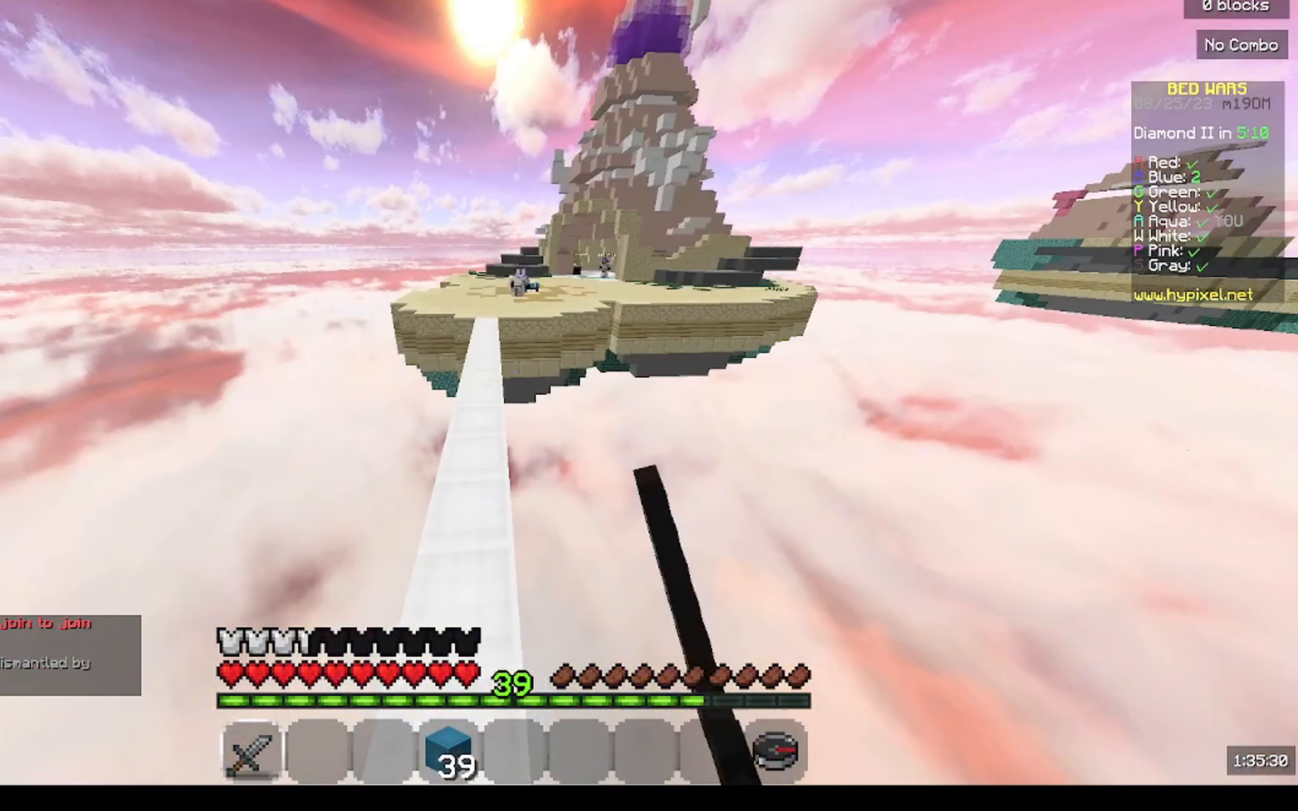
Gameplay with keyboard and mouse; each line is a JSON object with the keys and mouse buttons held at the frame after it. "events" lists presses ("down") and releases ("up") of "a", "d", "s", "w", "mouse_left" and "mouse_right" between this image and that frame as [ms after this image, input, new state], when the widget could be followed in between. "mouse_left", "mouse_right" = the "left", "right" buttons of the "mouse" list. No other keys are recorded. Fast repeated clicks can show as one long hold. Mouse movement is not recorded.
{"keys": ["w"], "mouse": [], "events": [[166, "mouse_left", "down"], [233, "a", "up"], [333, "mouse_left", "up"]]}
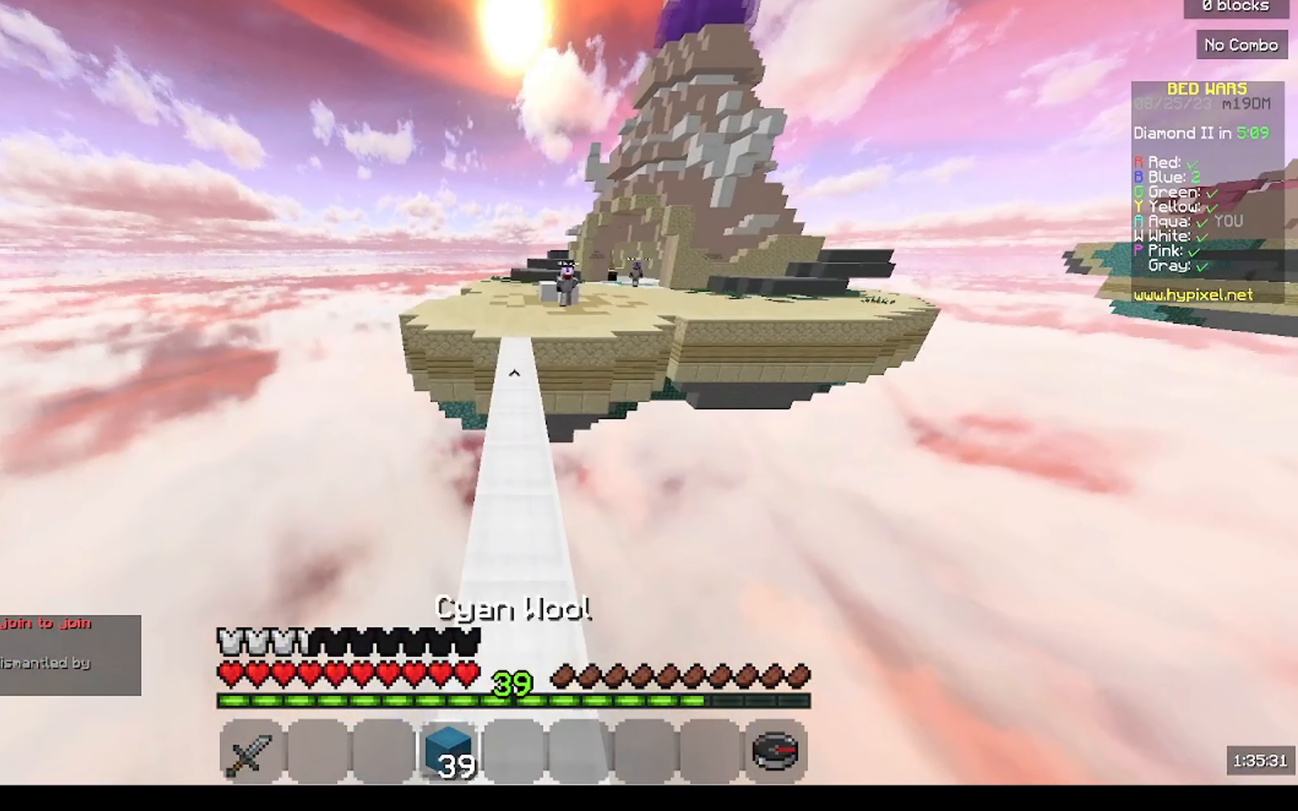
{"keys": ["w"], "mouse": [], "events": []}
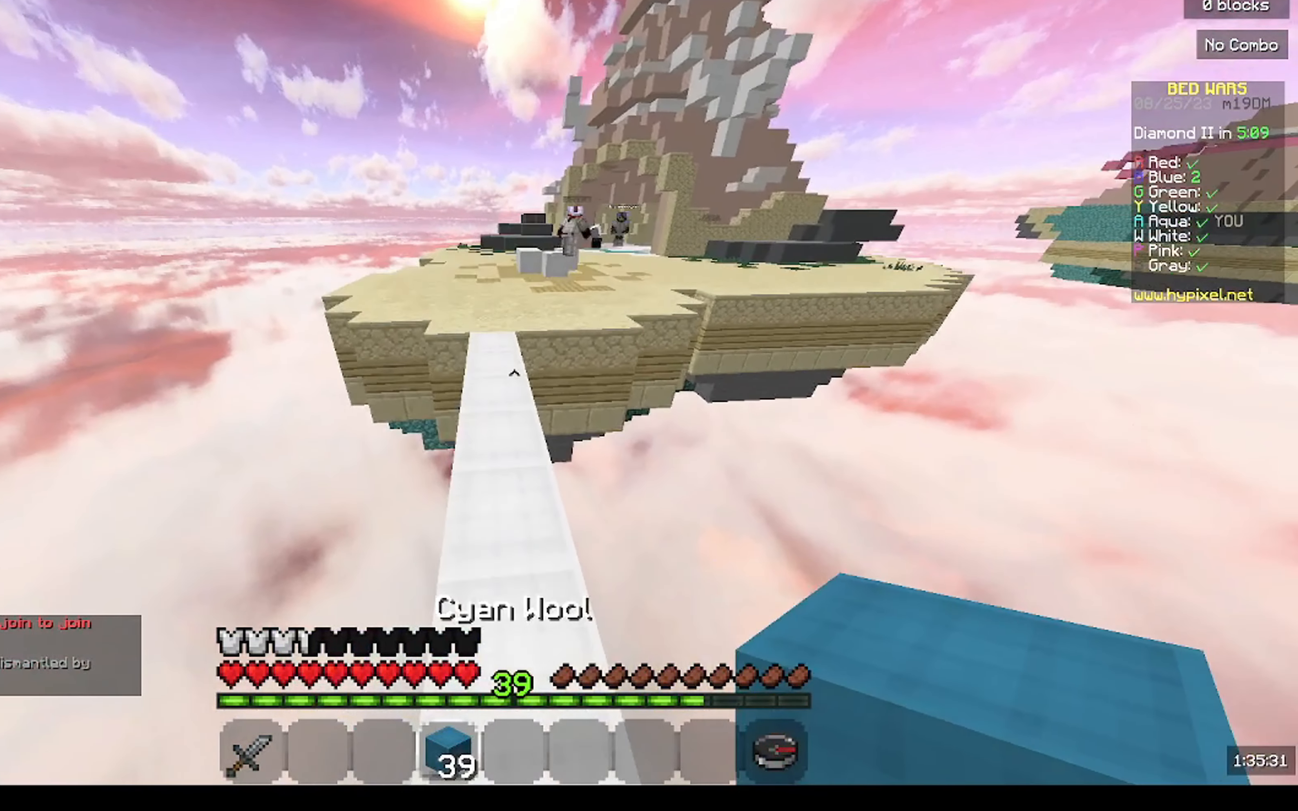
{"keys": ["w"], "mouse": ["left"], "events": [[466, "mouse_left", "down"]]}
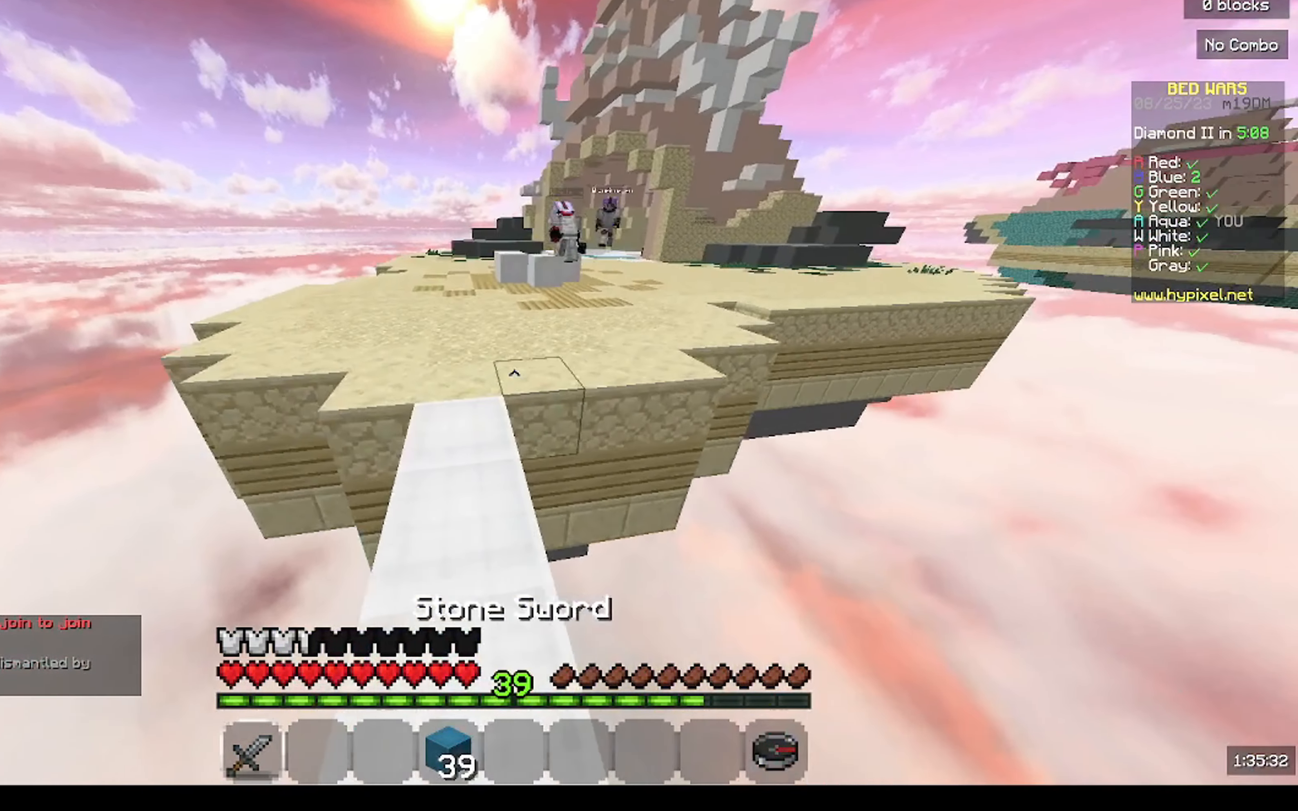
{"keys": ["w"], "mouse": ["left"], "events": [[66, "mouse_left", "up"], [166, "mouse_left", "down"], [266, "mouse_left", "up"], [366, "mouse_left", "down"]]}
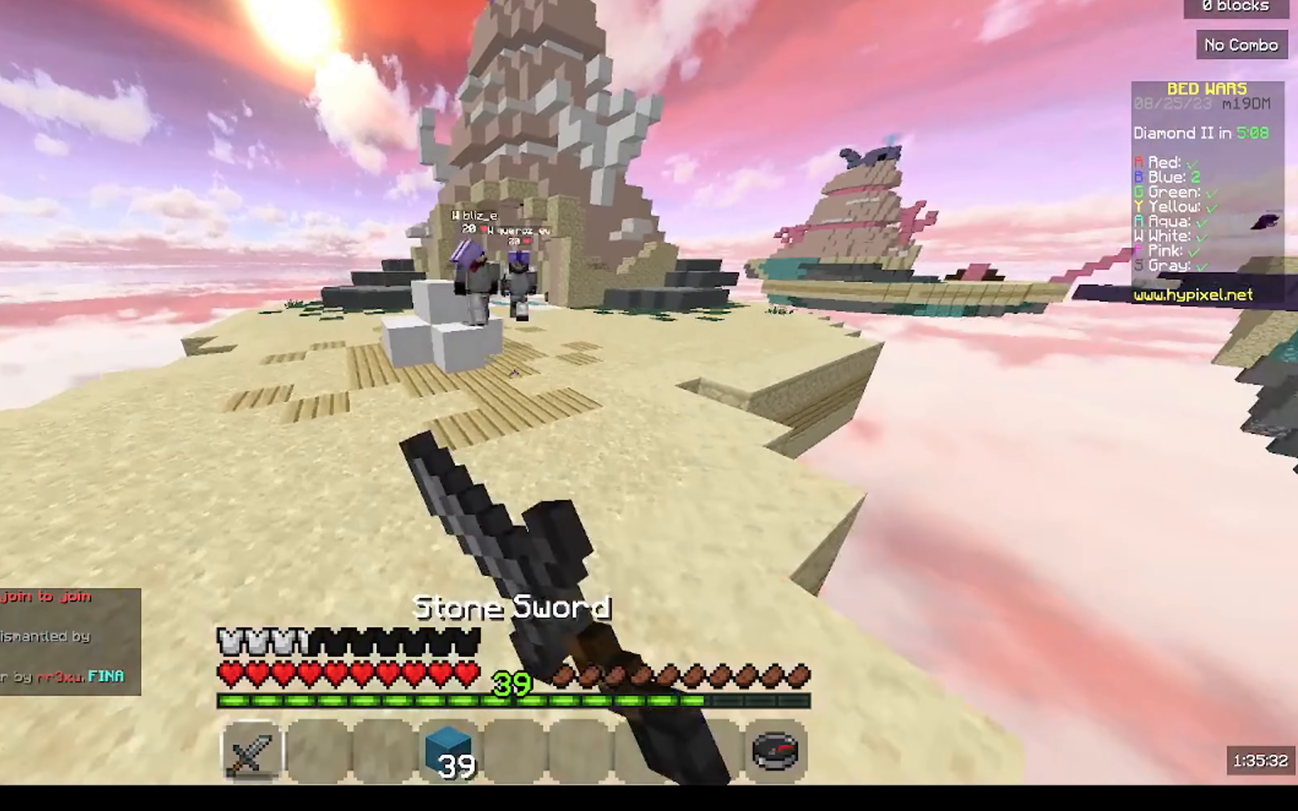
{"keys": ["w"], "mouse": ["left"], "events": [[233, "mouse_left", "up"], [366, "mouse_left", "down"]]}
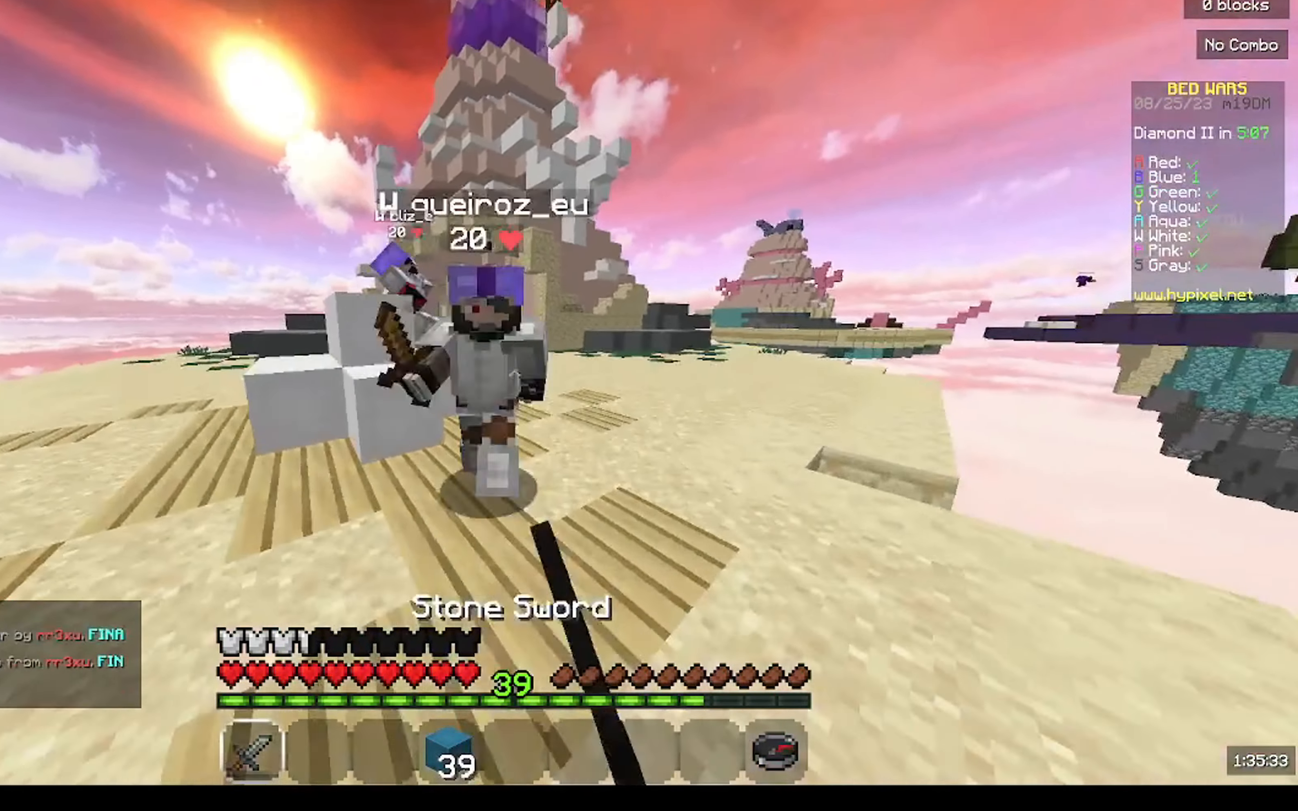
{"keys": ["w"], "mouse": [], "events": [[500, "mouse_left", "up"]]}
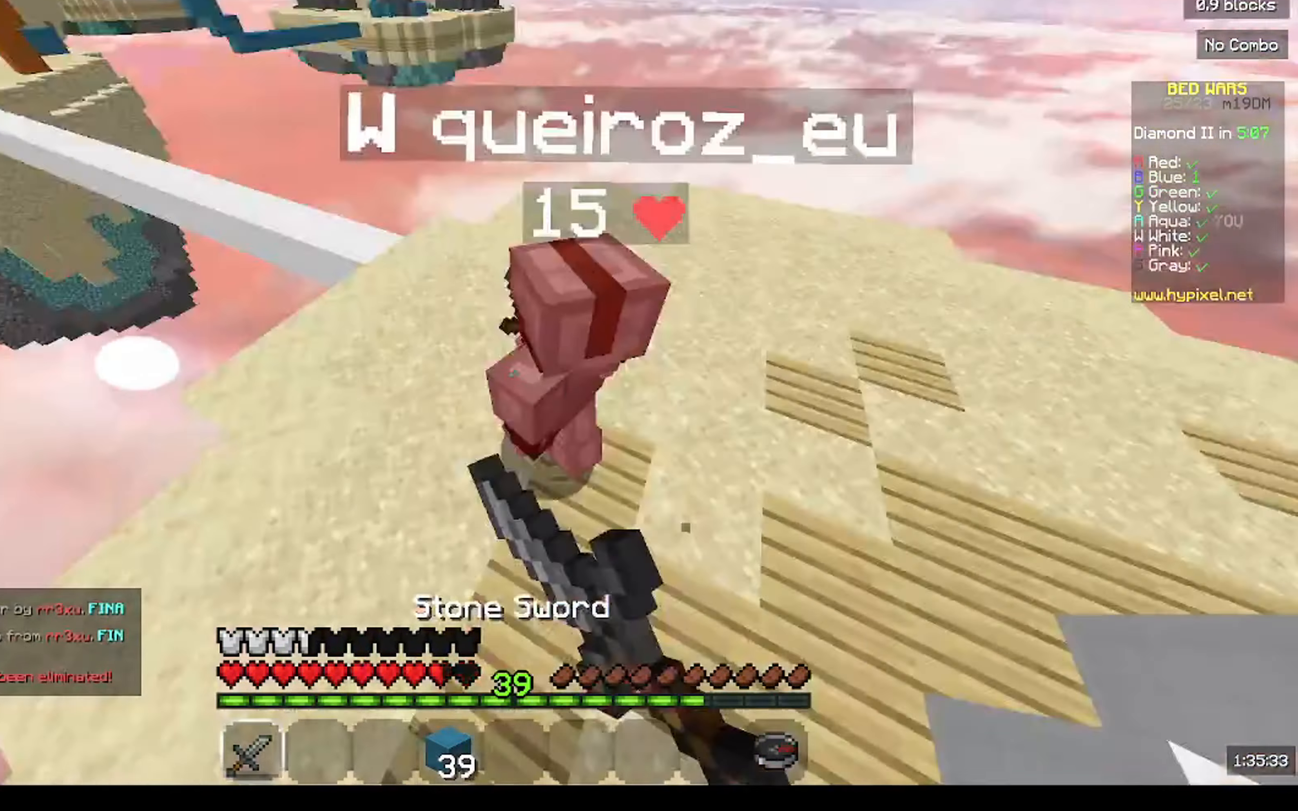
{"keys": ["w"], "mouse": ["left"], "events": [[33, "mouse_left", "down"], [166, "mouse_left", "up"], [233, "mouse_left", "down"], [433, "mouse_left", "up"], [500, "mouse_left", "down"]]}
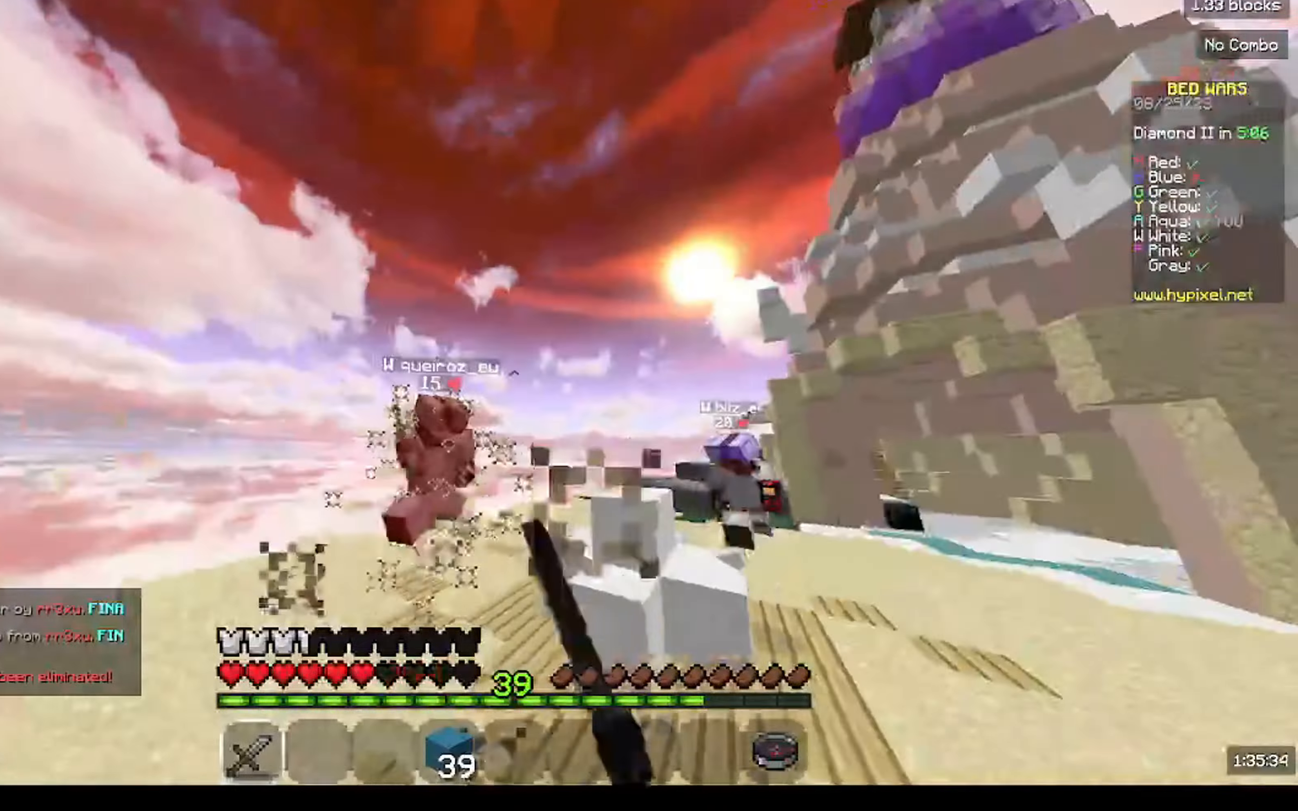
{"keys": ["w"], "mouse": [], "events": [[133, "mouse_left", "up"], [267, "mouse_left", "down"], [367, "mouse_left", "up"]]}
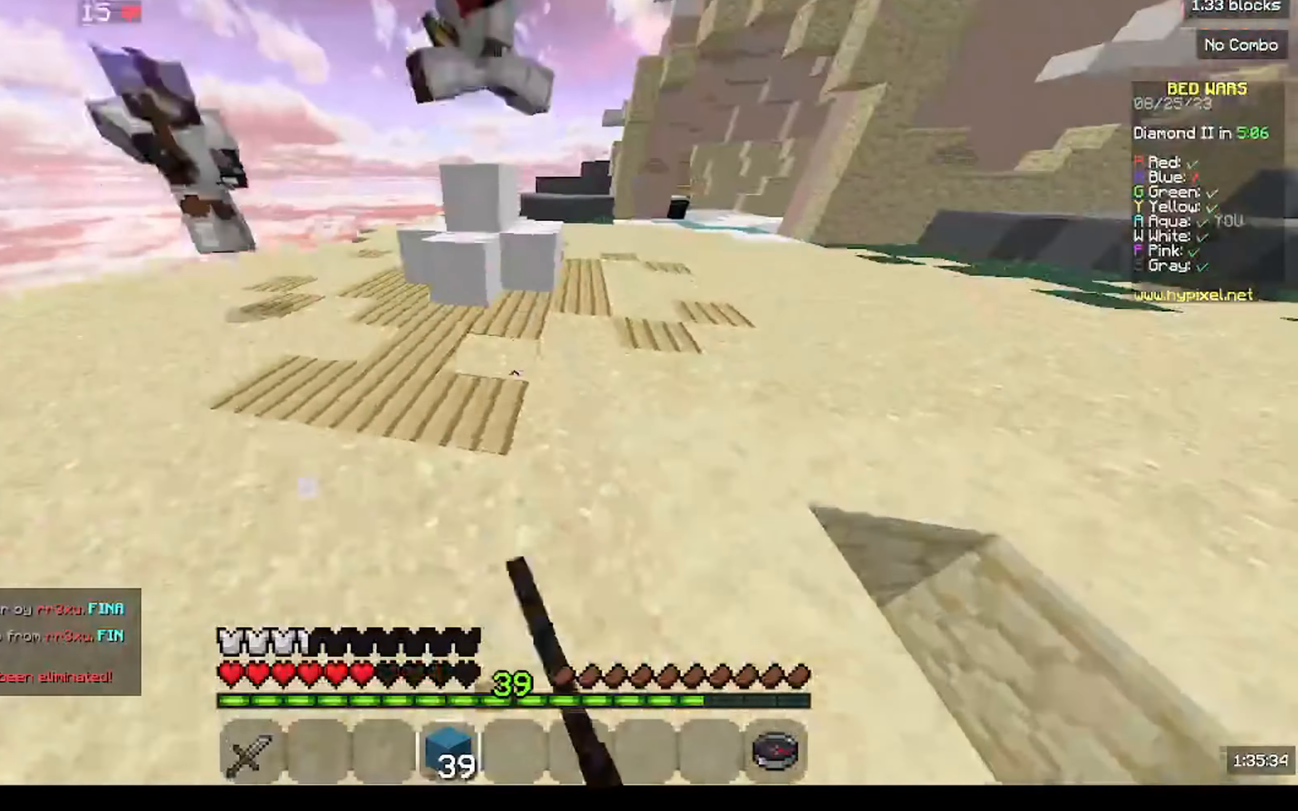
{"keys": ["s"], "mouse": [], "events": [[133, "mouse_right", "down"], [167, "w", "up"], [233, "s", "down"], [333, "mouse_right", "up"]]}
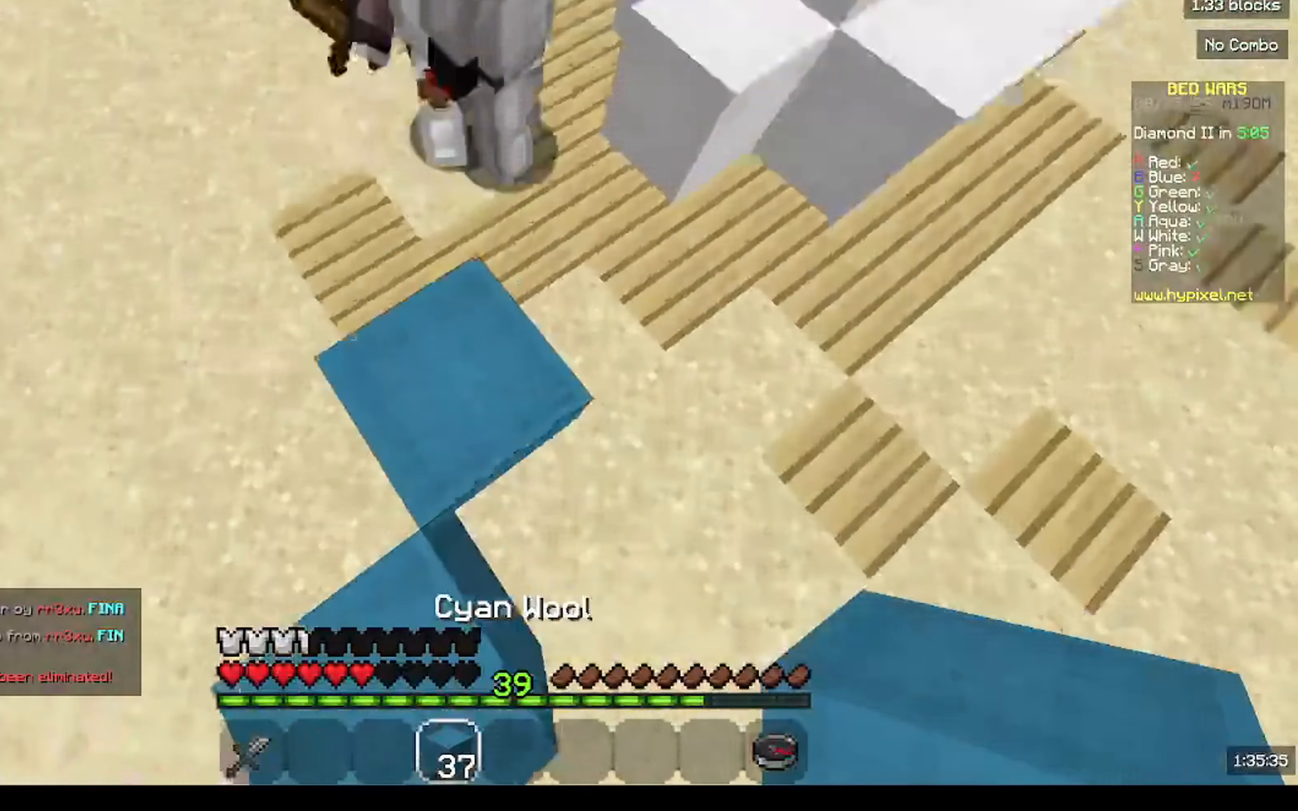
{"keys": [], "mouse": ["right"], "events": [[33, "d", "down"], [100, "mouse_right", "down"], [267, "d", "up"], [500, "s", "up"]]}
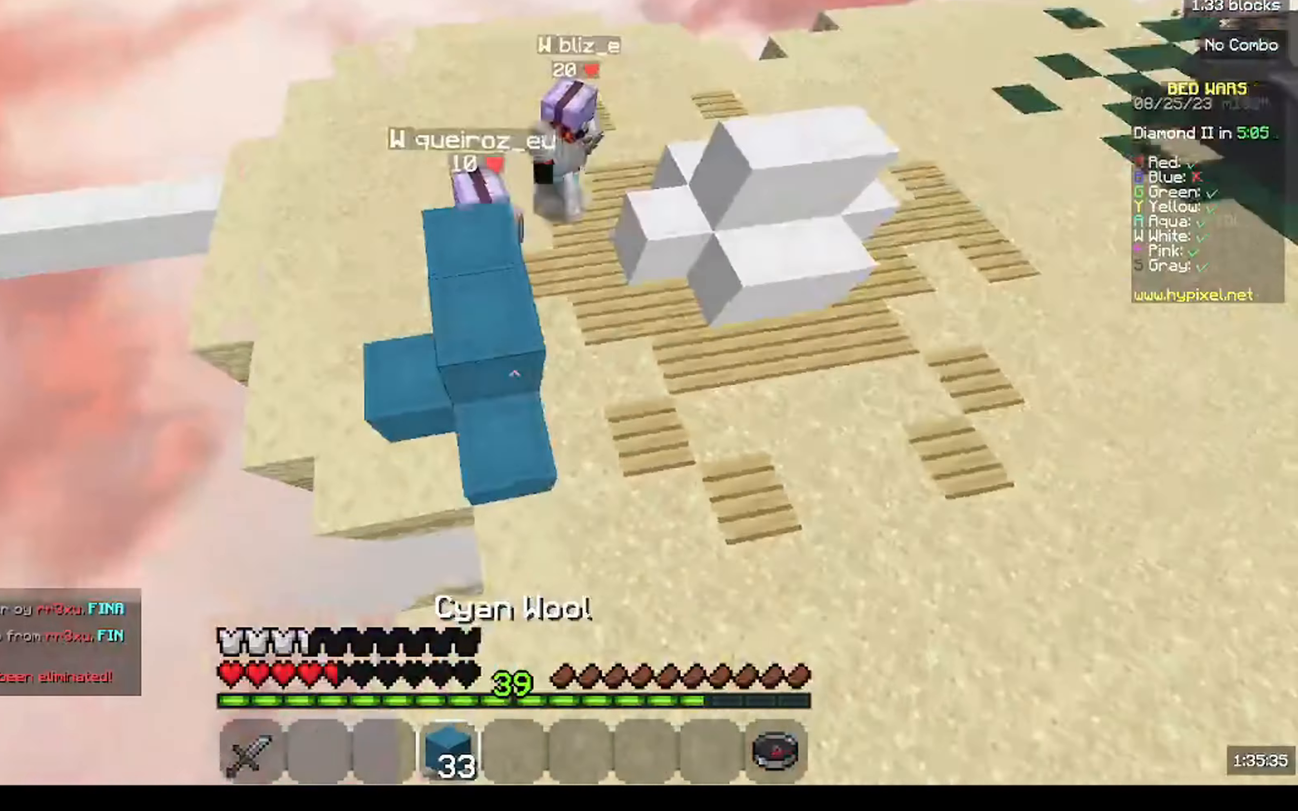
{"keys": ["w"], "mouse": [], "events": [[100, "w", "down"], [500, "mouse_right", "up"]]}
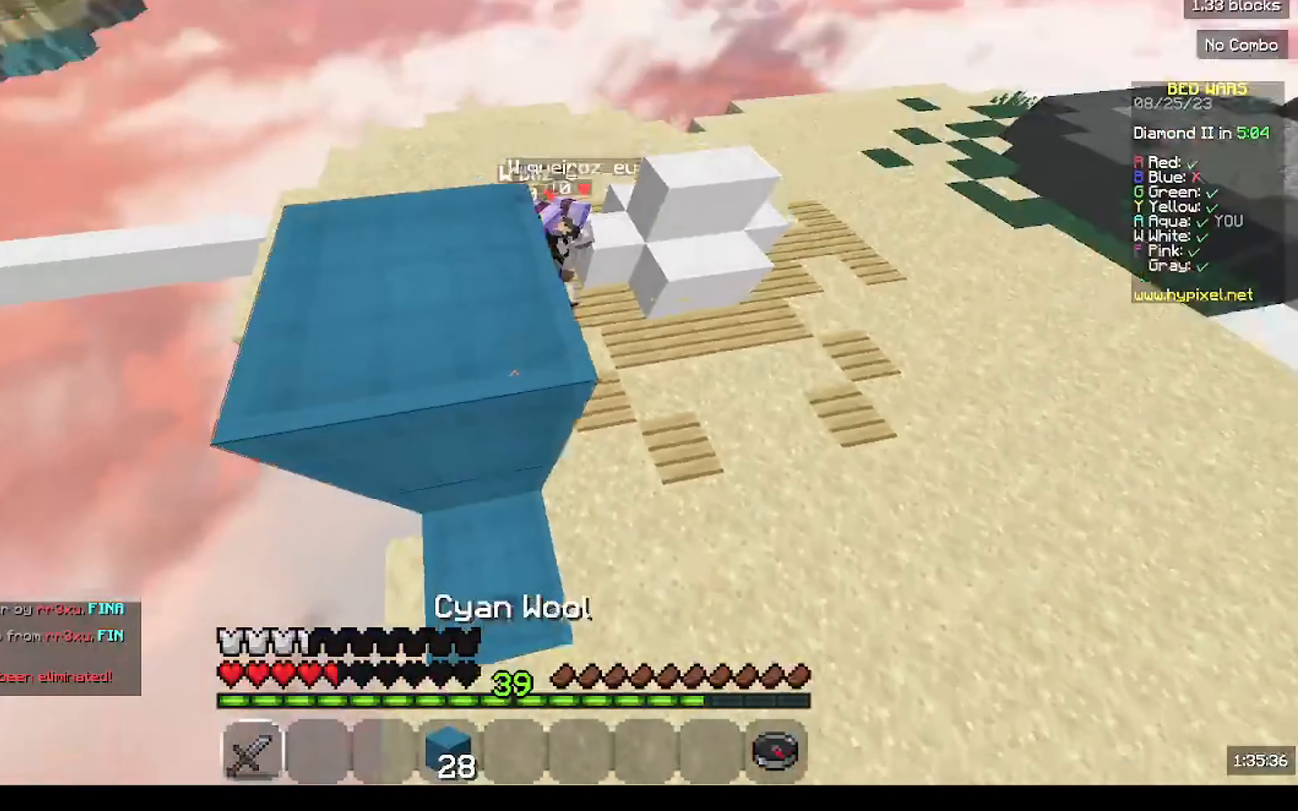
{"keys": ["w"], "mouse": ["left"], "events": [[133, "mouse_left", "down"], [233, "mouse_left", "up"], [333, "mouse_left", "down"]]}
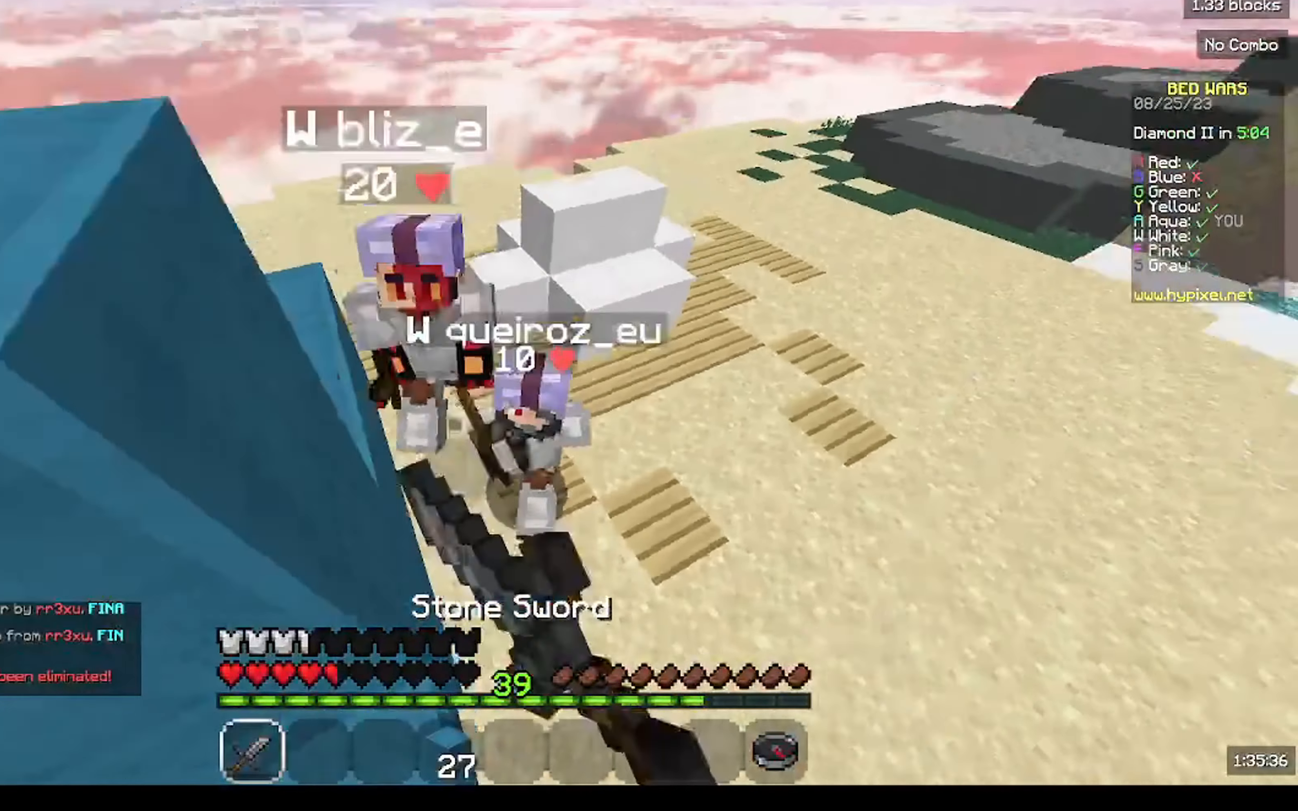
{"keys": ["w"], "mouse": ["left"], "events": []}
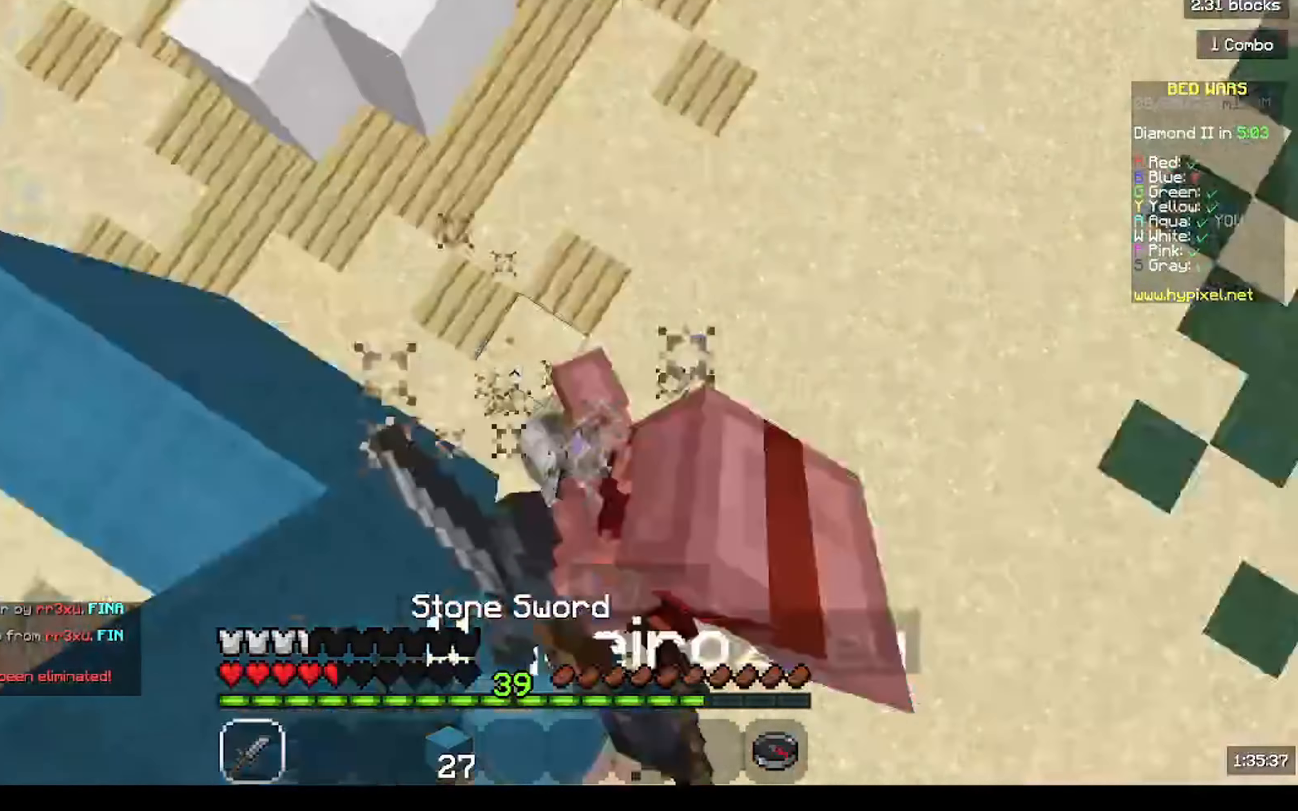
{"keys": ["a", "w"], "mouse": ["left"], "events": [[133, "d", "down"], [233, "d", "up"], [400, "a", "down"]]}
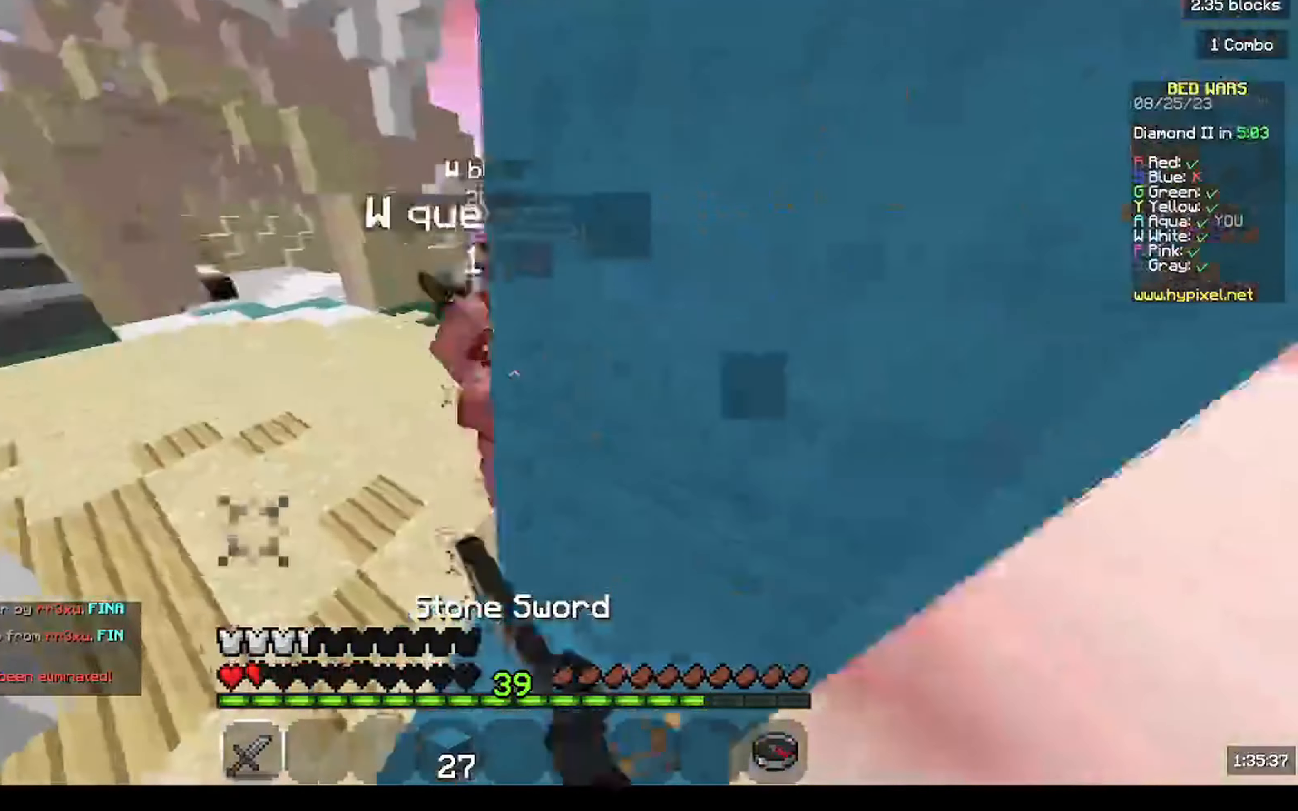
{"keys": ["a", "w"], "mouse": [], "events": [[367, "a", "up"], [367, "mouse_left", "up"], [433, "a", "down"]]}
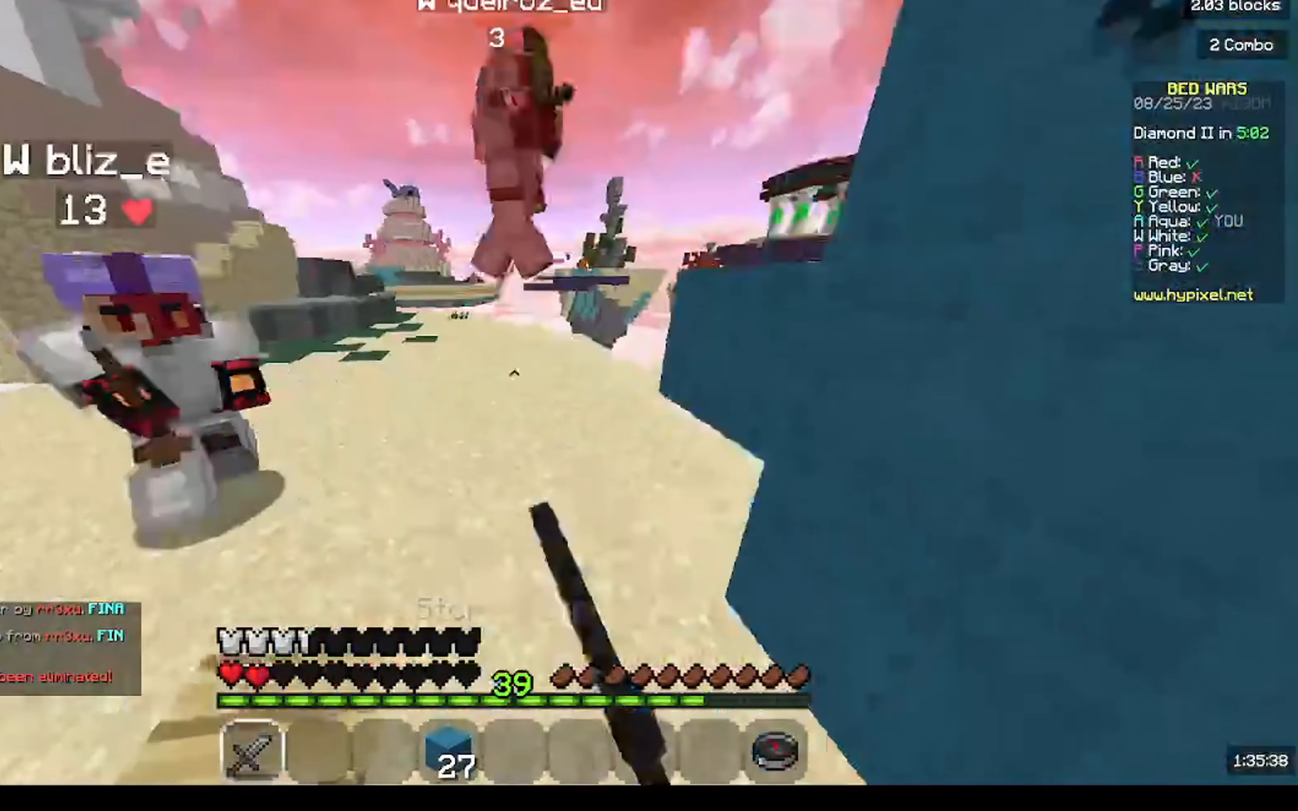
{"keys": ["d", "w"], "mouse": ["left"], "events": [[100, "mouse_left", "down"], [200, "mouse_left", "up"], [233, "a", "up"], [233, "d", "down"], [300, "mouse_left", "down"]]}
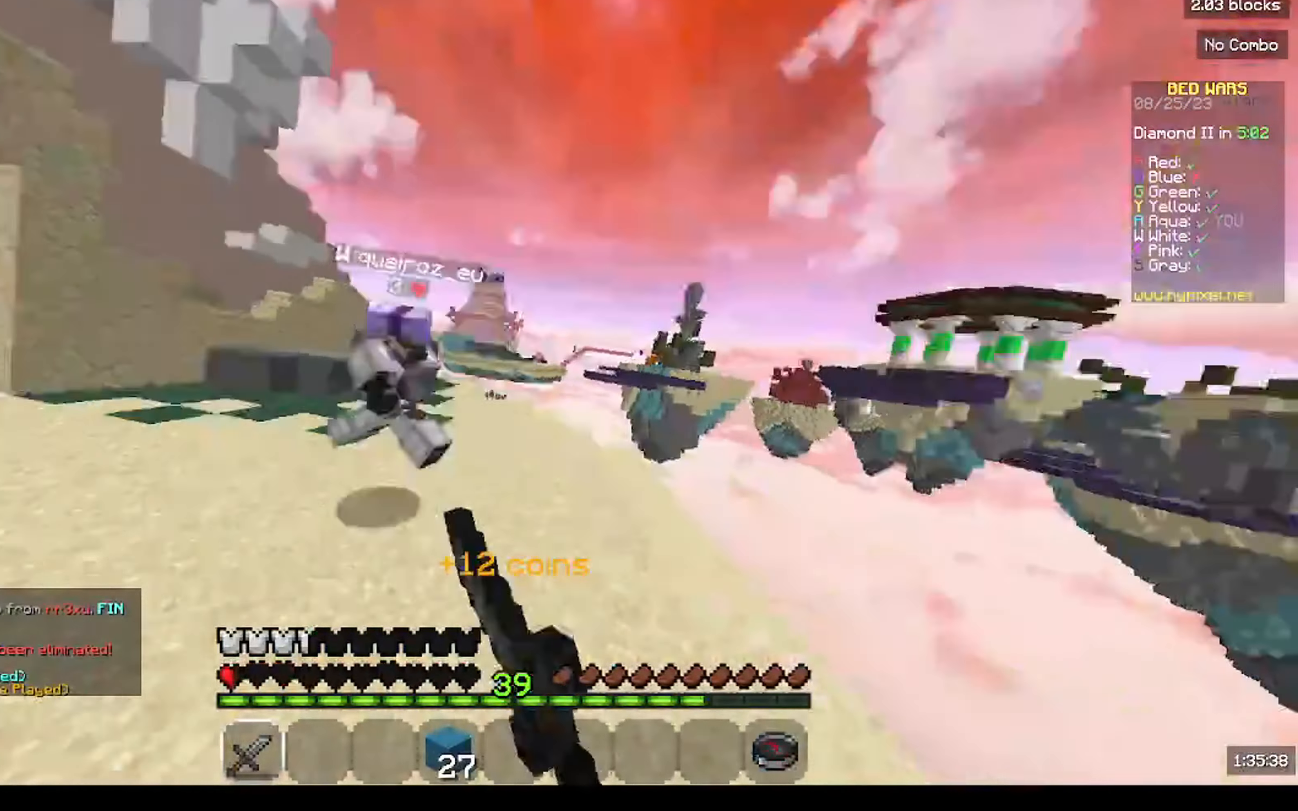
{"keys": ["w"], "mouse": ["left"], "events": [[67, "d", "up"]]}
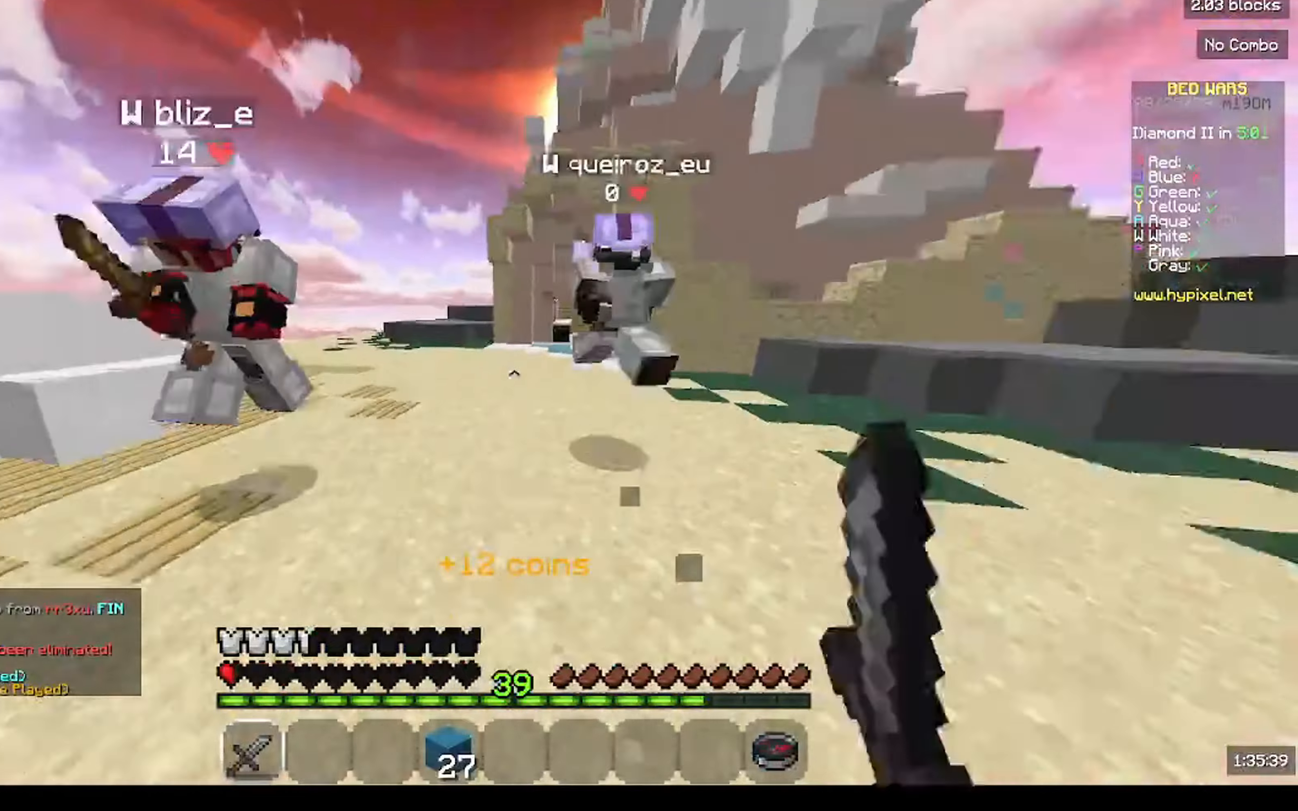
{"keys": ["w"], "mouse": ["left"], "events": [[34, "mouse_left", "up"], [100, "mouse_left", "down"], [400, "mouse_left", "up"], [467, "mouse_left", "down"]]}
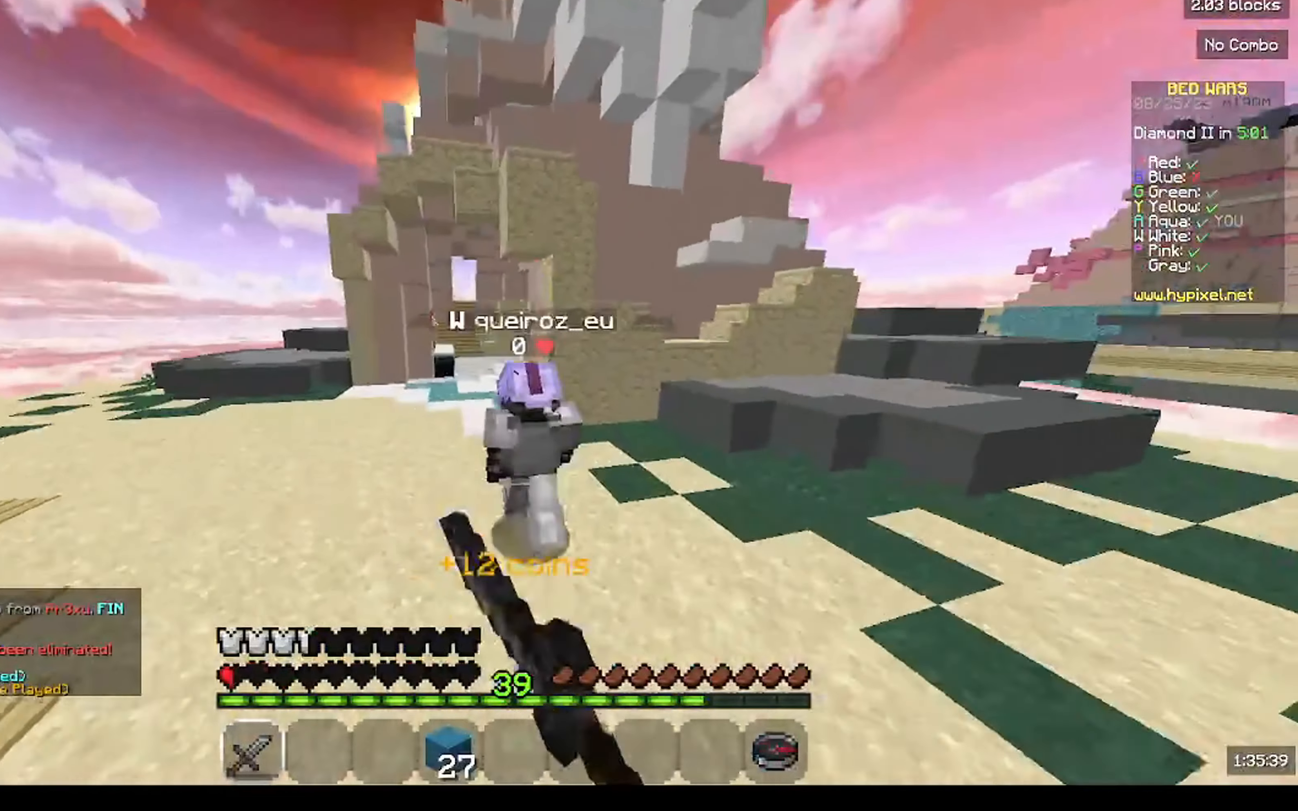
{"keys": ["a", "w"], "mouse": ["left"], "events": [[334, "a", "down"], [334, "mouse_left", "up"], [434, "mouse_left", "down"]]}
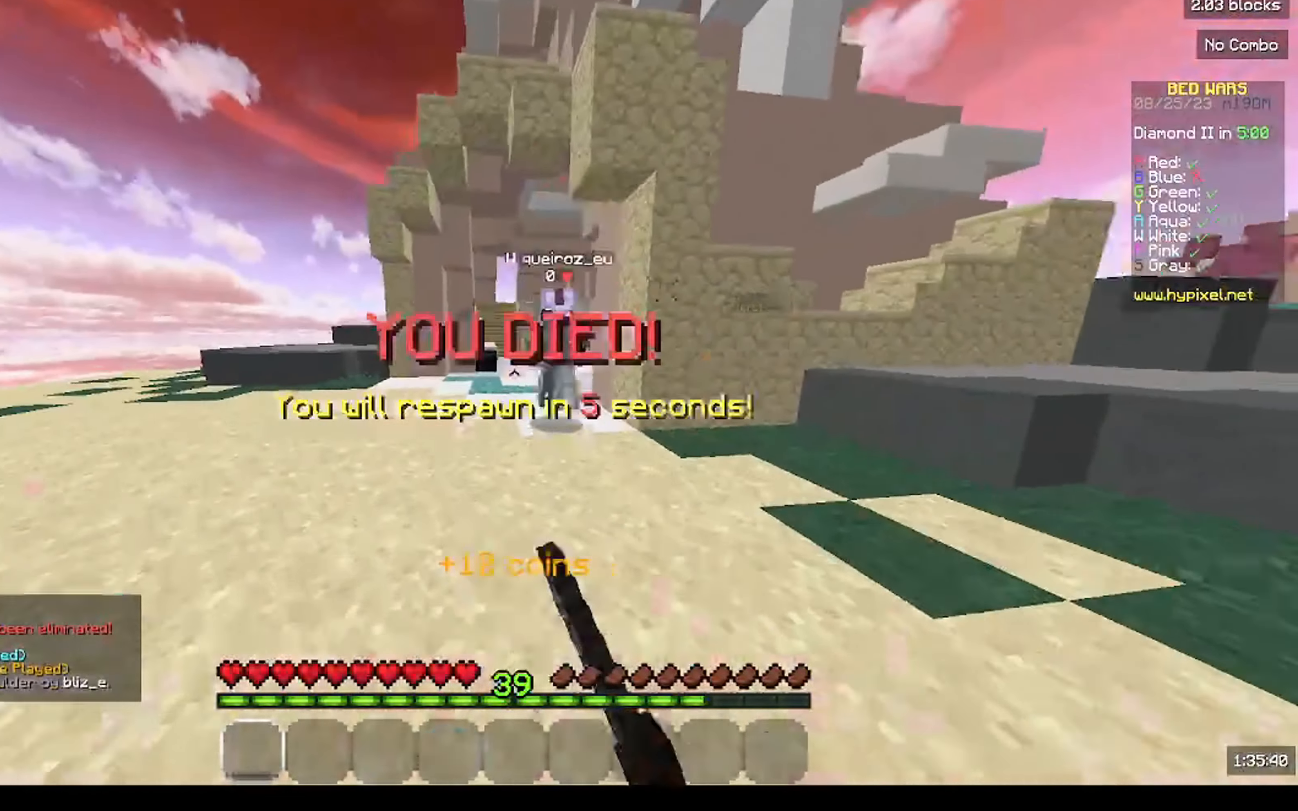
{"keys": ["w"], "mouse": [], "events": [[67, "a", "up"], [267, "a", "down"], [334, "mouse_left", "up"], [367, "a", "up"]]}
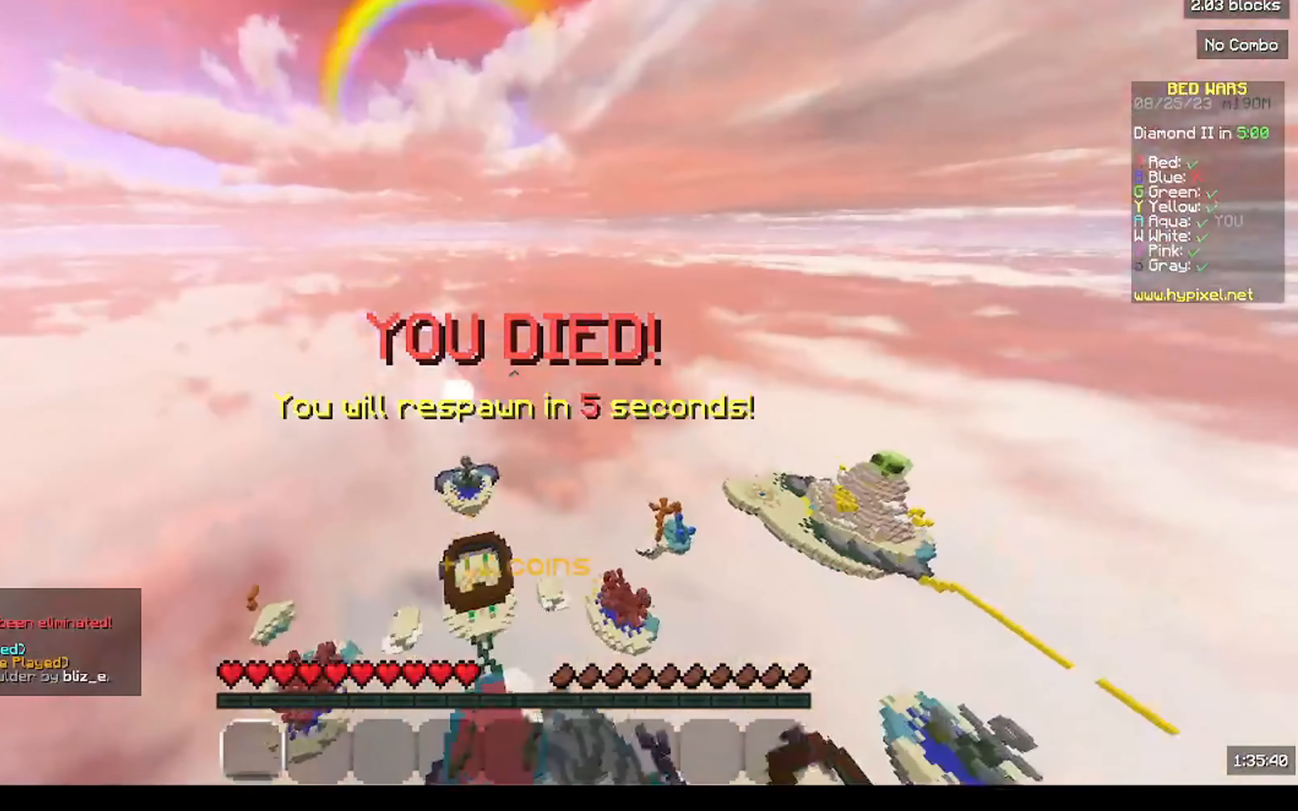
{"keys": [], "mouse": [], "events": [[134, "w", "up"], [234, "mouse_left", "down"], [334, "mouse_left", "up"]]}
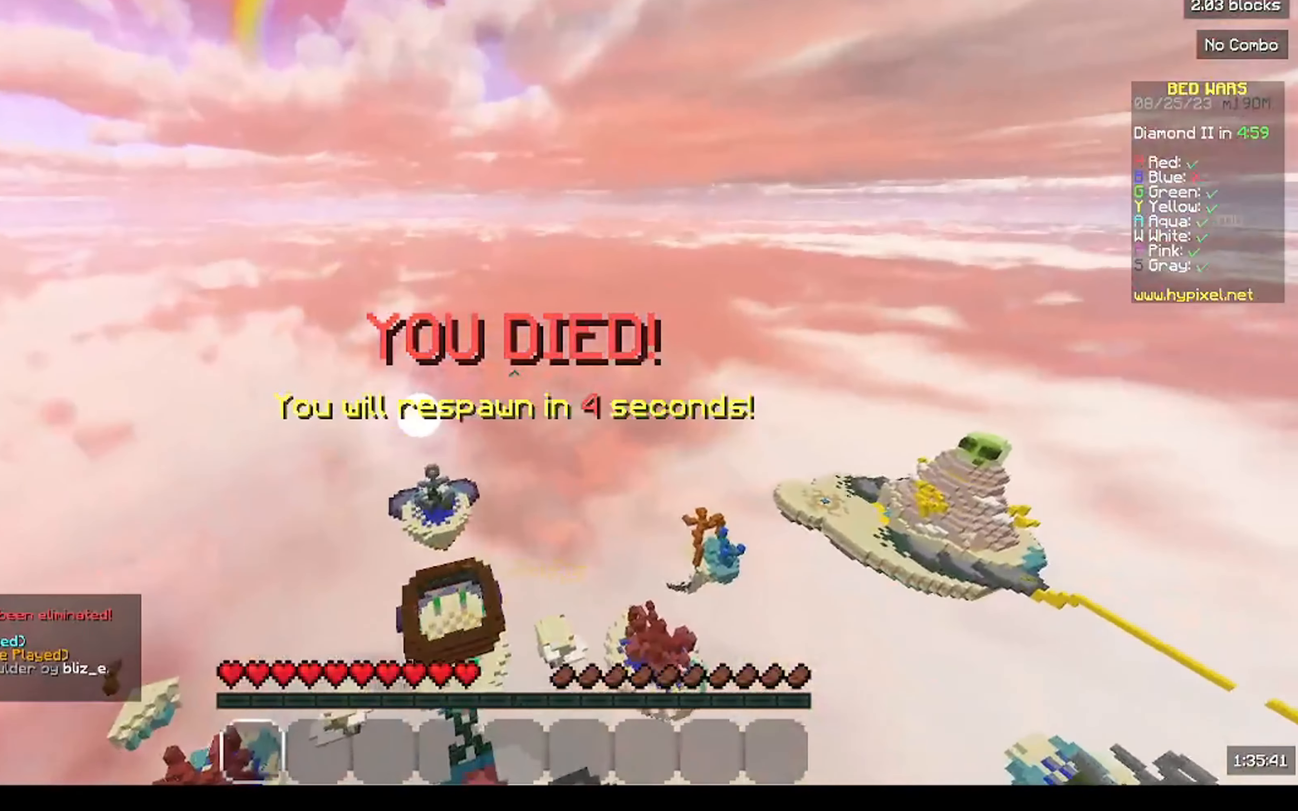
{"keys": [], "mouse": ["left"], "events": [[100, "mouse_left", "down"], [267, "mouse_left", "up"], [467, "mouse_left", "down"]]}
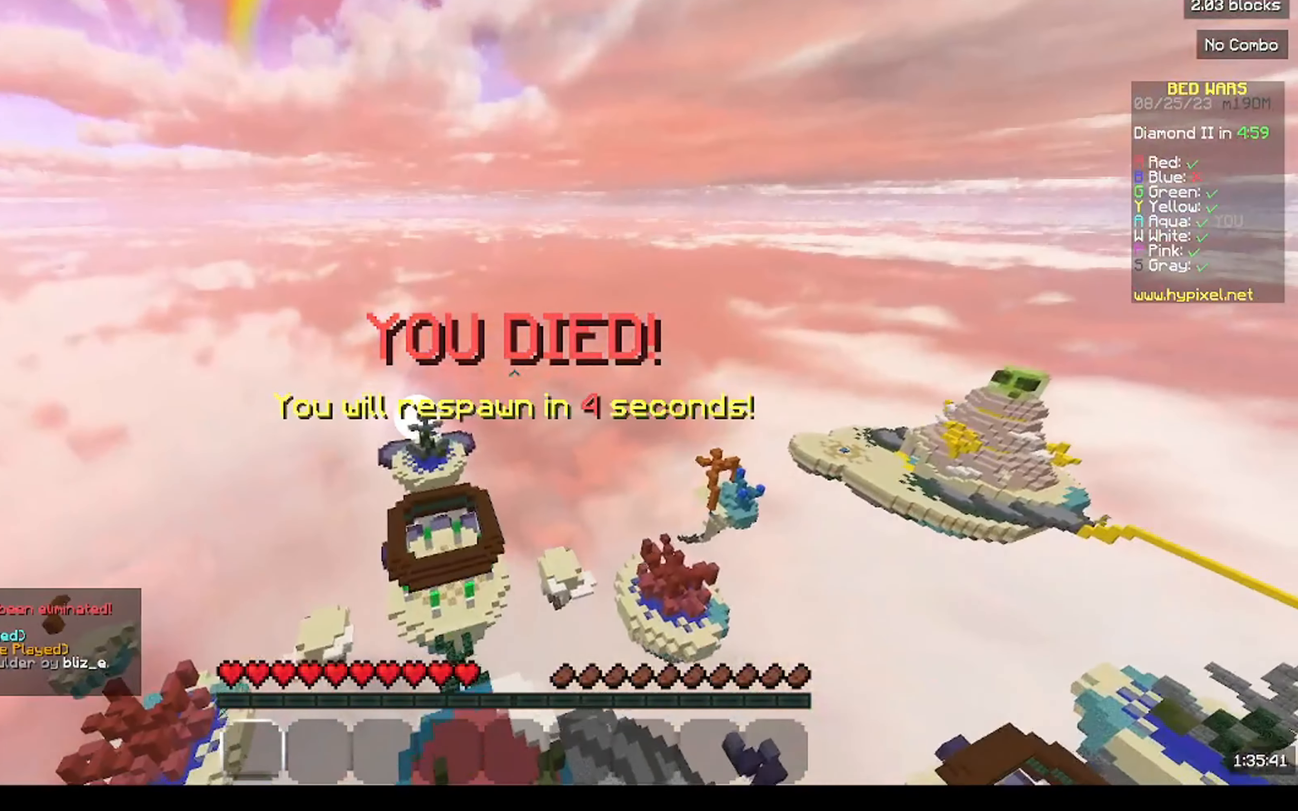
{"keys": [], "mouse": [], "events": [[100, "mouse_left", "up"]]}
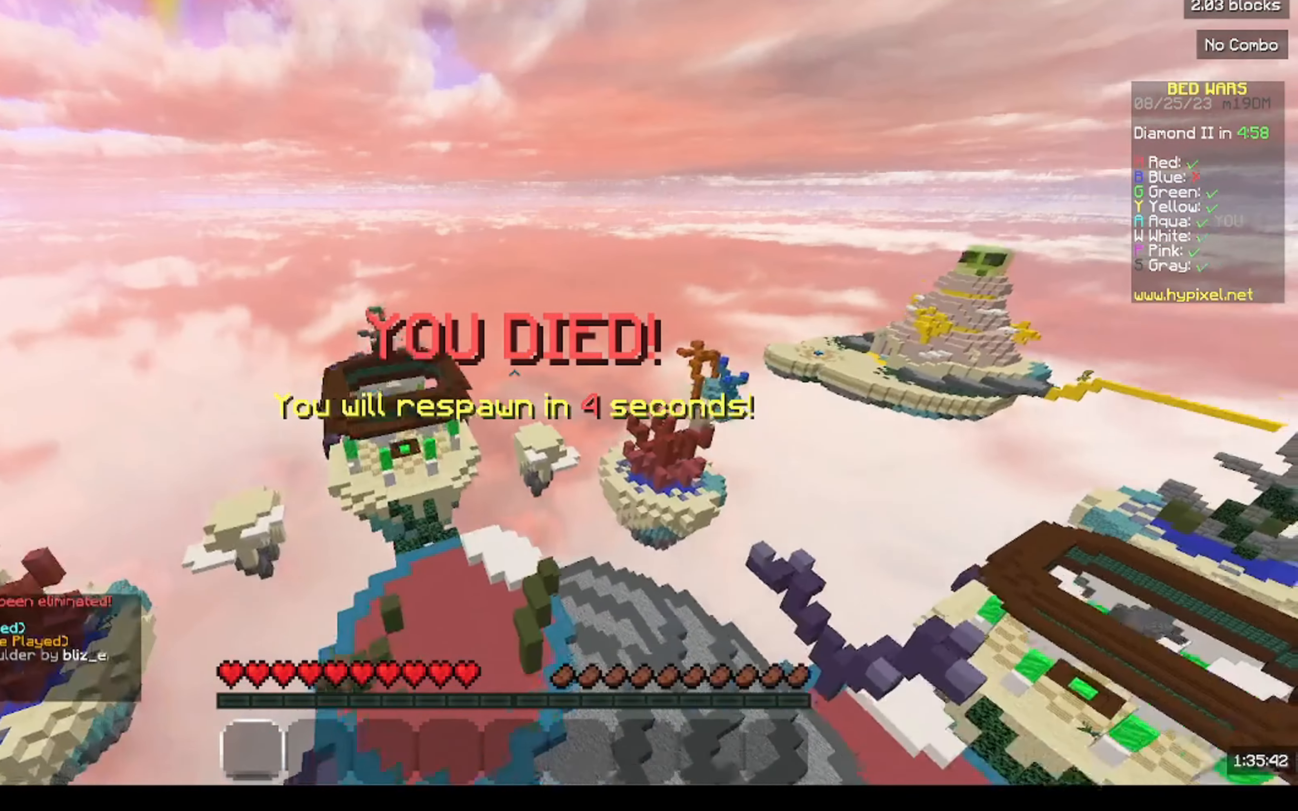
{"keys": [], "mouse": [], "events": []}
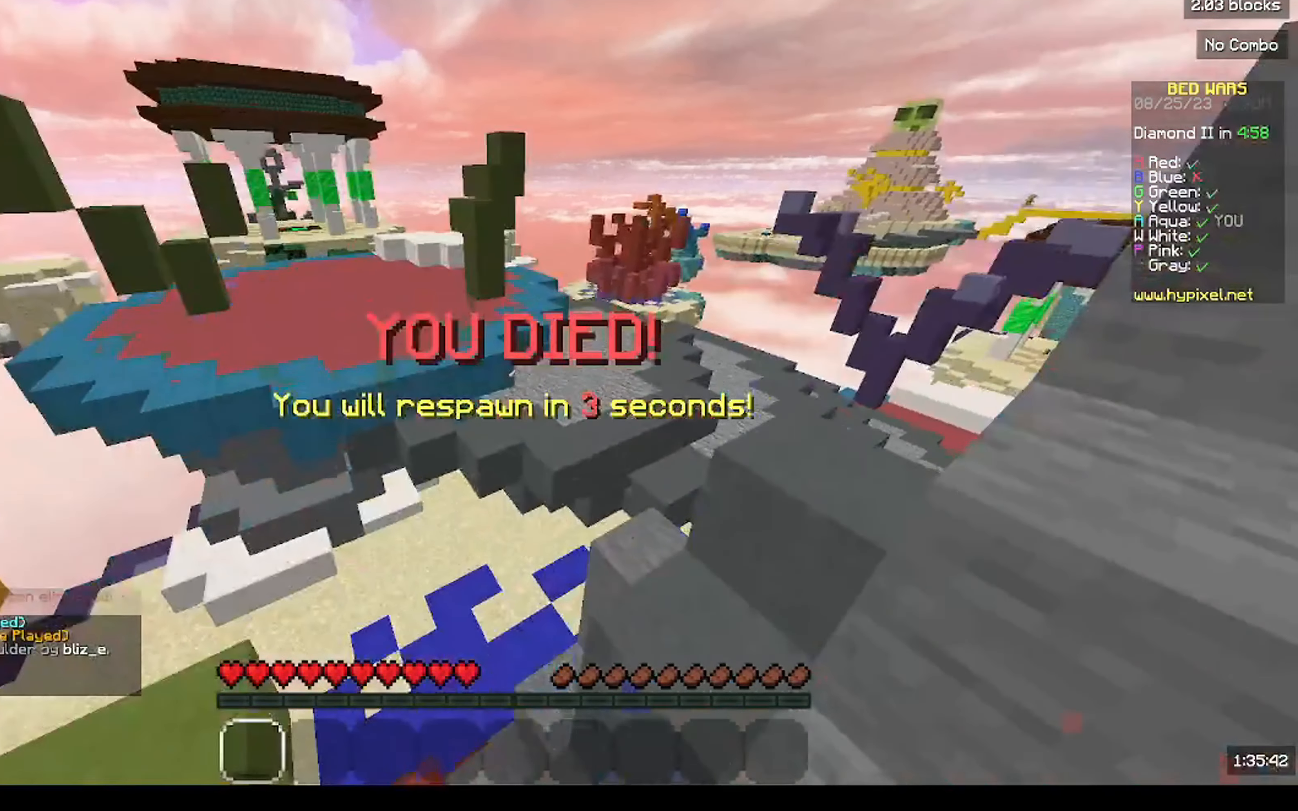
{"keys": [], "mouse": [], "events": []}
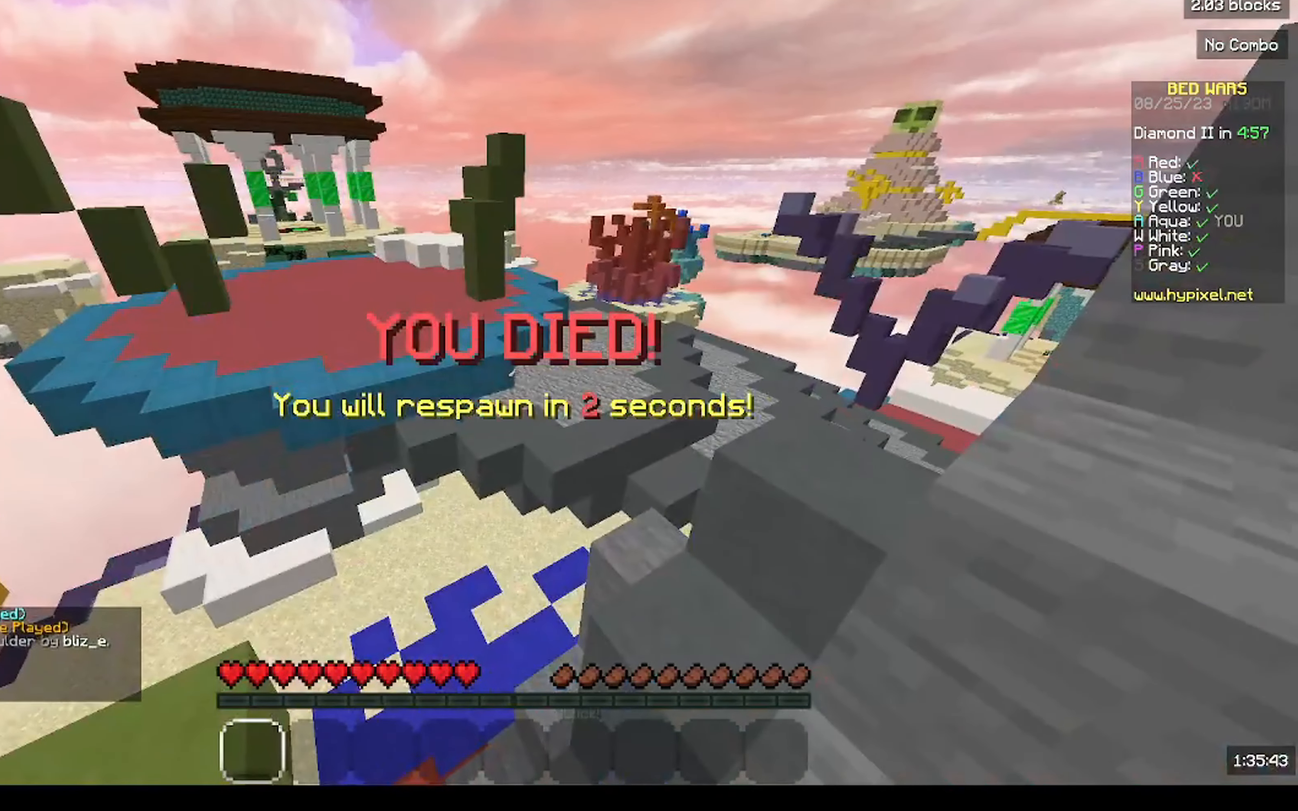
{"keys": [], "mouse": [], "events": []}
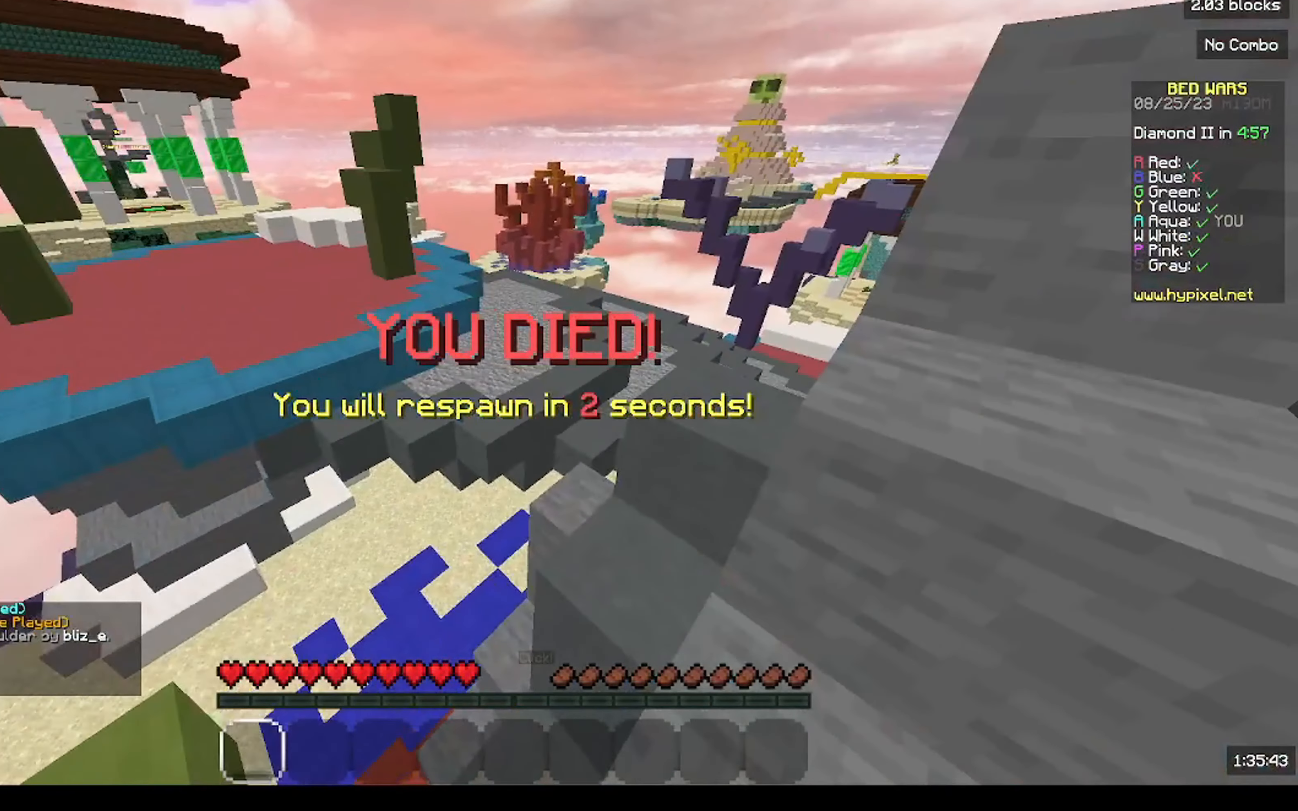
{"keys": ["s"], "mouse": [], "events": [[267, "mouse_left", "down"], [400, "s", "down"], [466, "mouse_left", "up"]]}
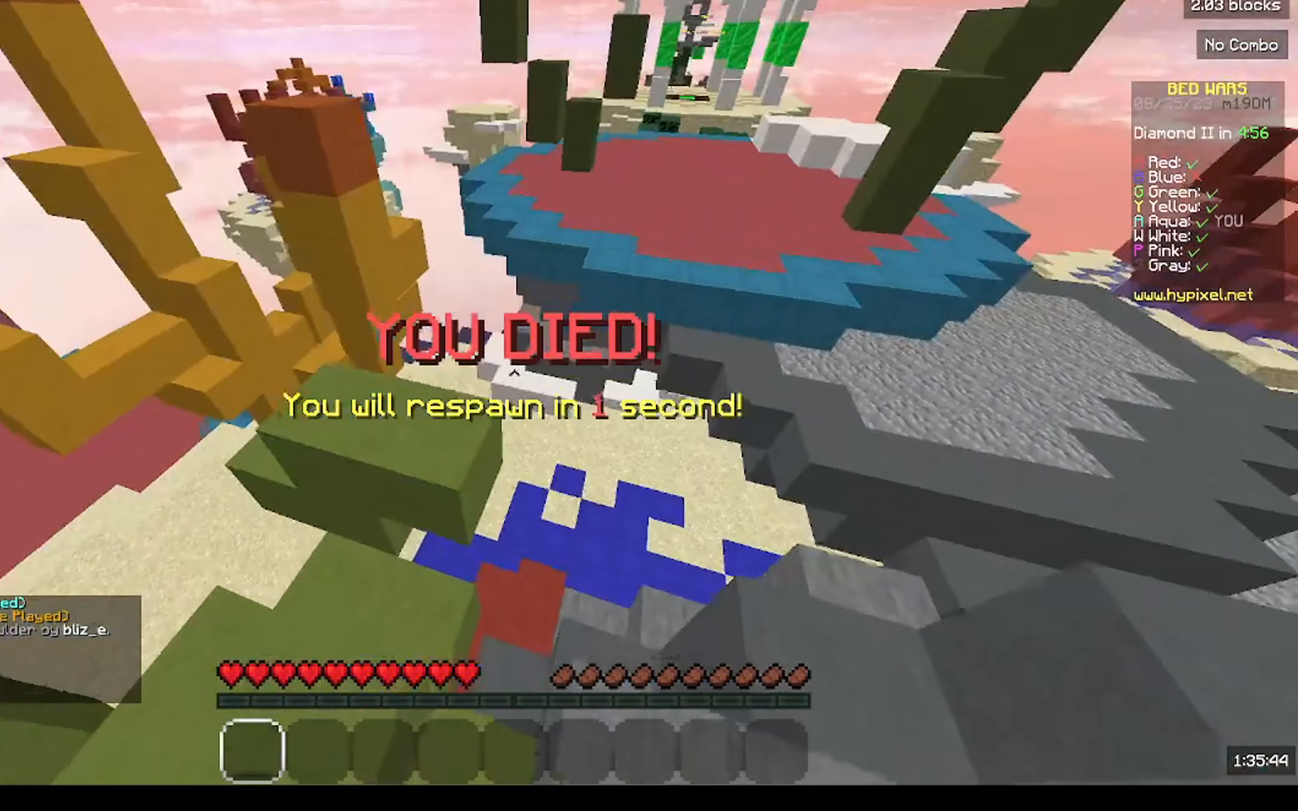
{"keys": ["a"], "mouse": [], "events": [[66, "mouse_left", "down"], [233, "a", "down"], [366, "s", "up"], [433, "mouse_left", "up"]]}
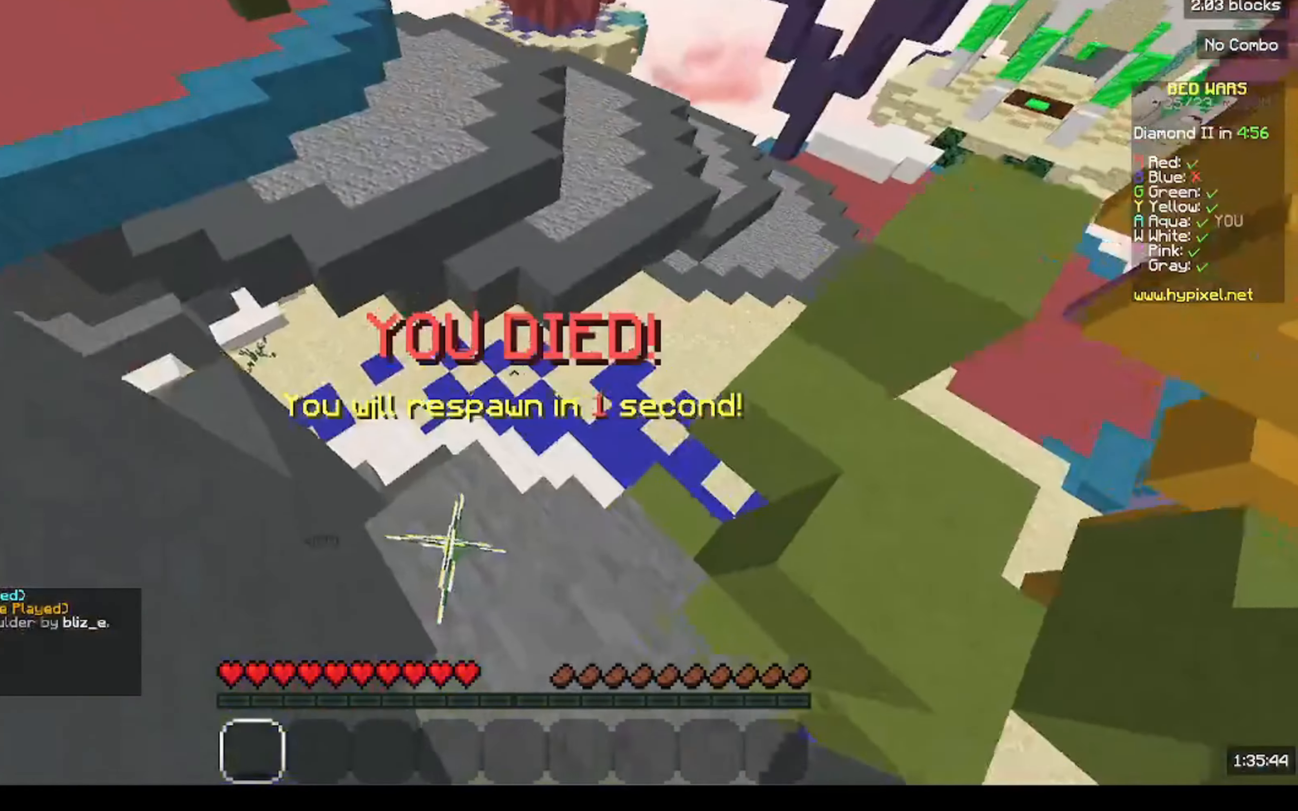
{"keys": ["a", "w"], "mouse": ["left"], "events": [[100, "mouse_left", "down"], [200, "mouse_left", "up"], [333, "mouse_left", "down"], [333, "w", "down"]]}
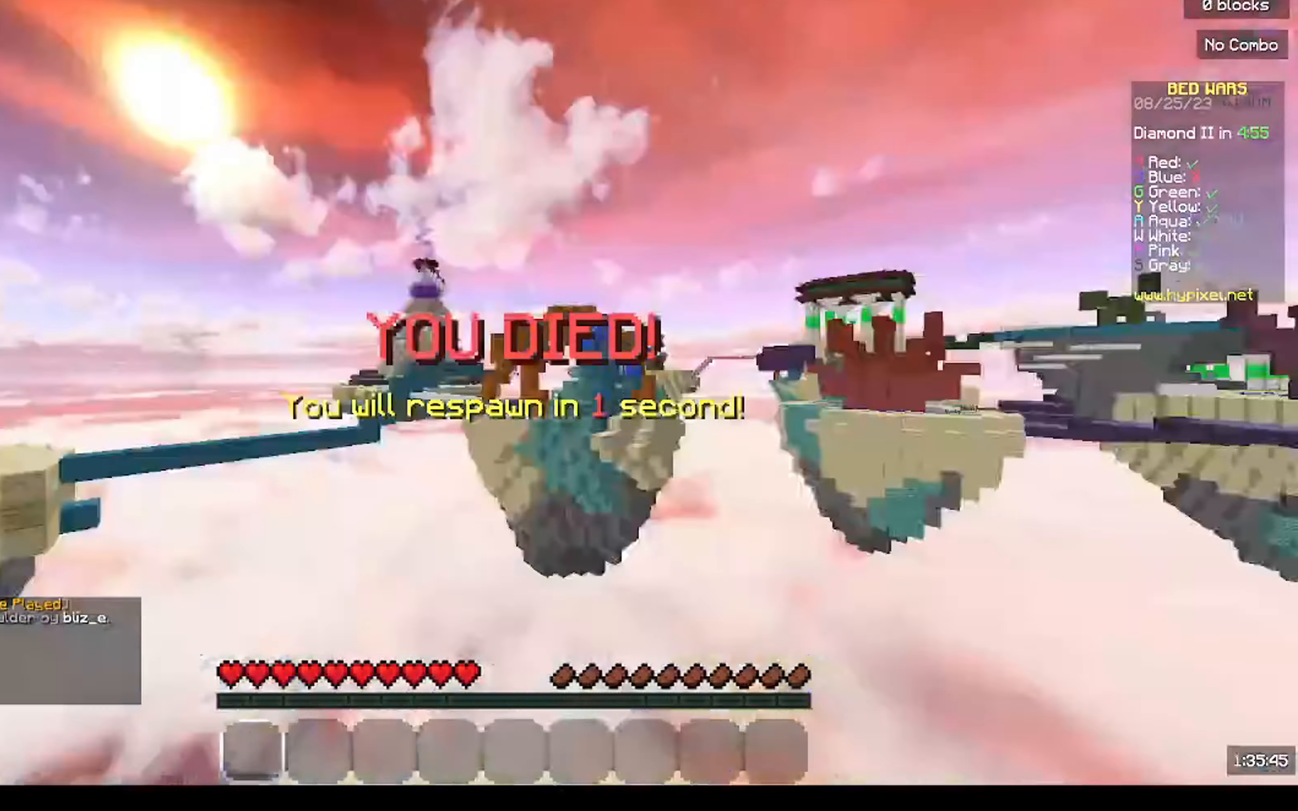
{"keys": ["a", "w"], "mouse": [], "events": [[266, "mouse_left", "up"], [333, "mouse_left", "down"], [433, "mouse_left", "up"]]}